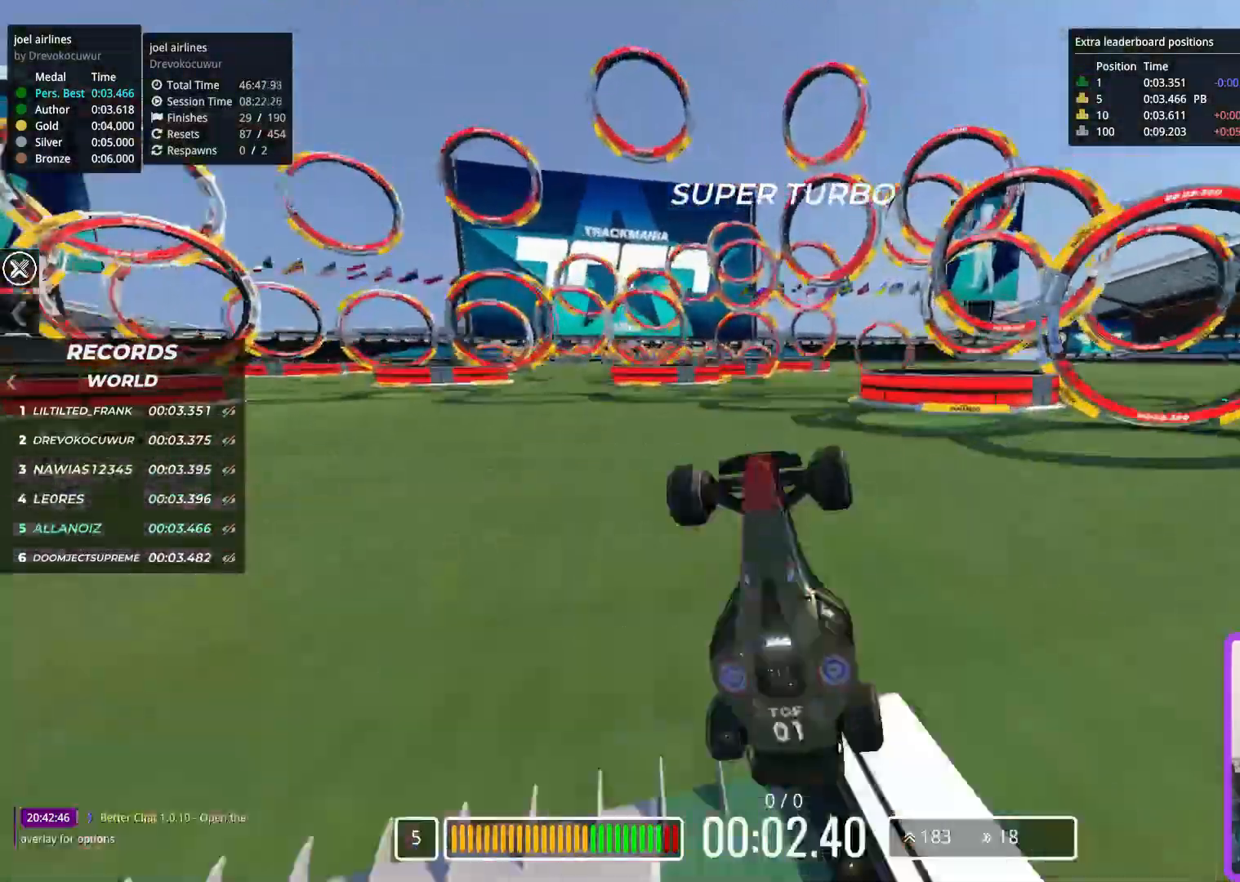
Gameplay with keyboard; each line is a JSON object with the keys held at the frame after it. "events" lists presses ("down") and releases ("up") of "down", "left", "right" and "up" between this image and that frame as [ms after this image, input, new state], when the widget could be followed in between. No other keys are recorded. Mouse input is not recorded.
{"keys": ["up"], "events": []}
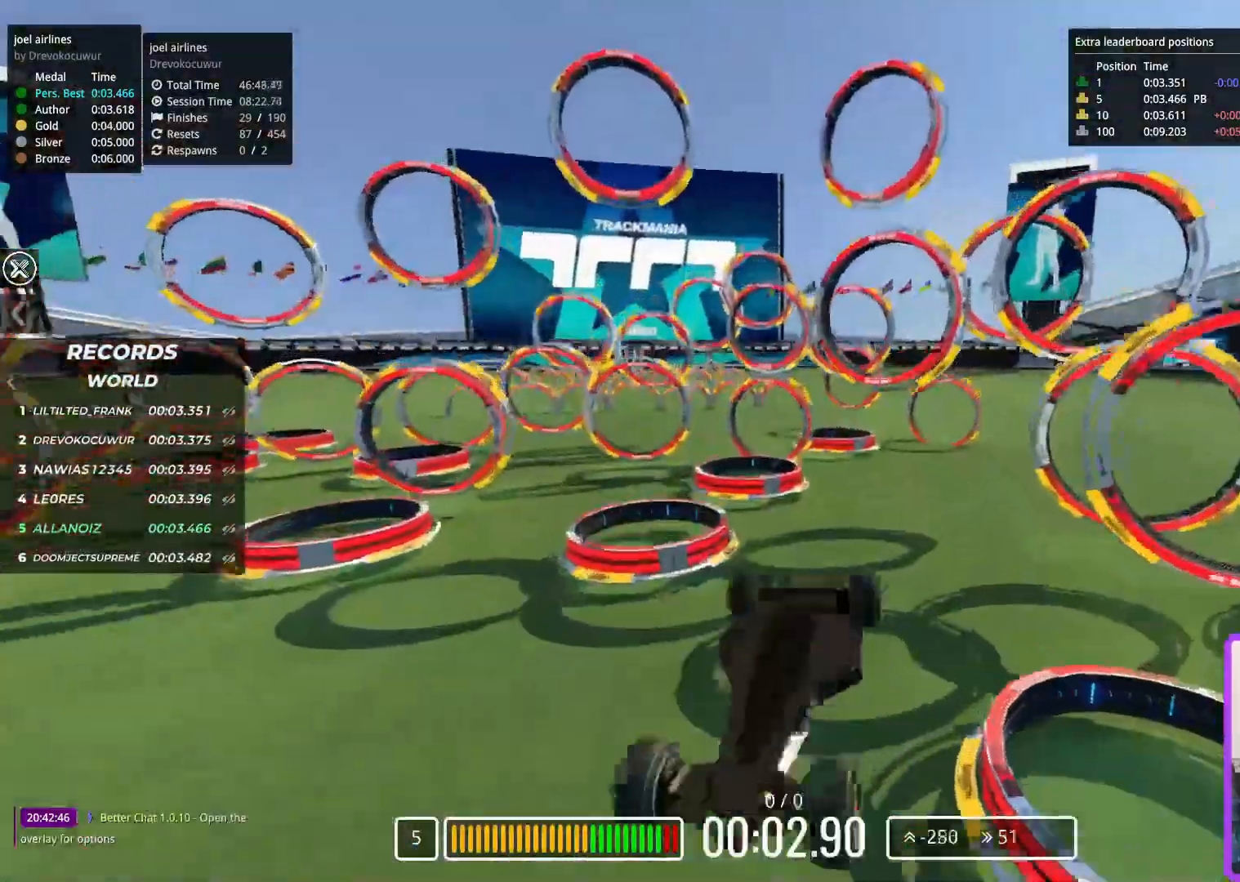
{"keys": ["up"], "events": []}
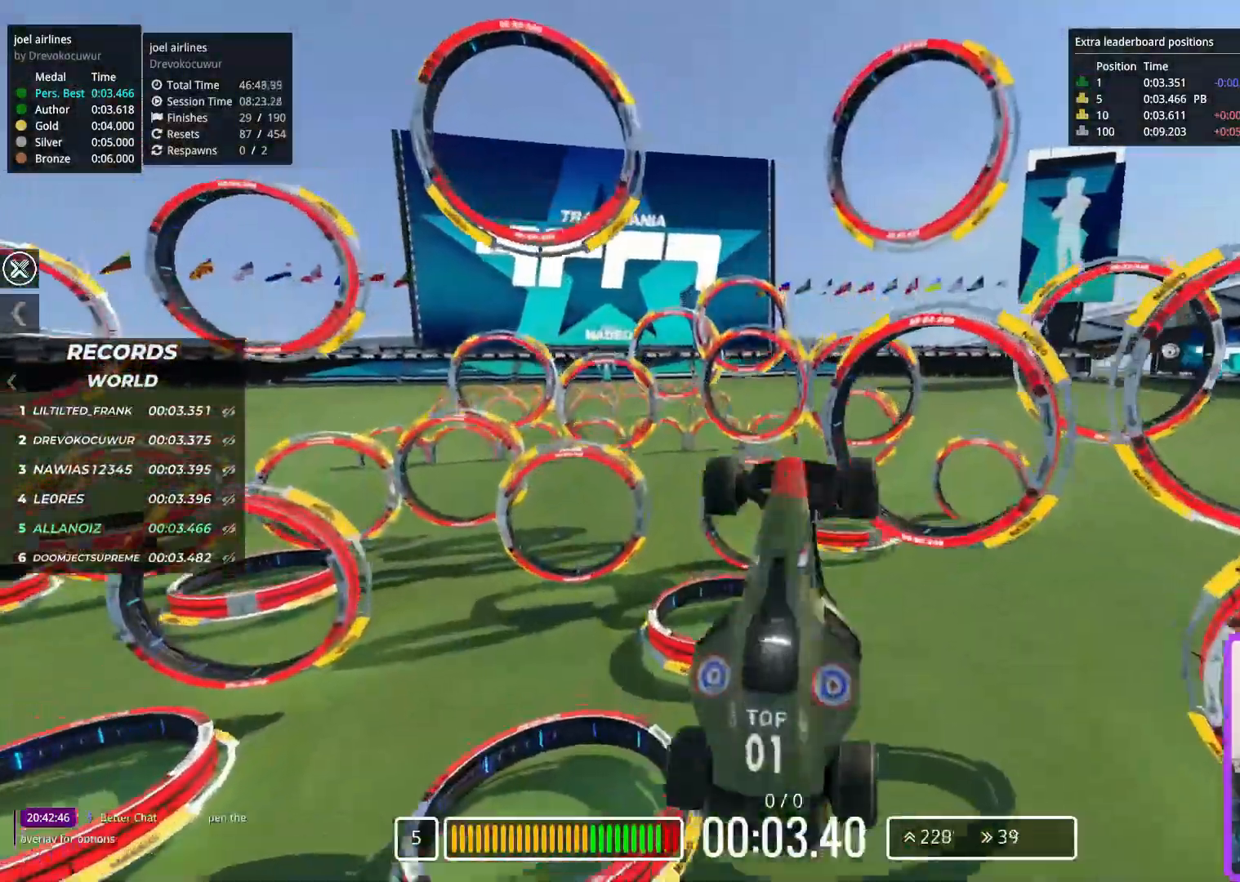
{"keys": ["up"], "events": []}
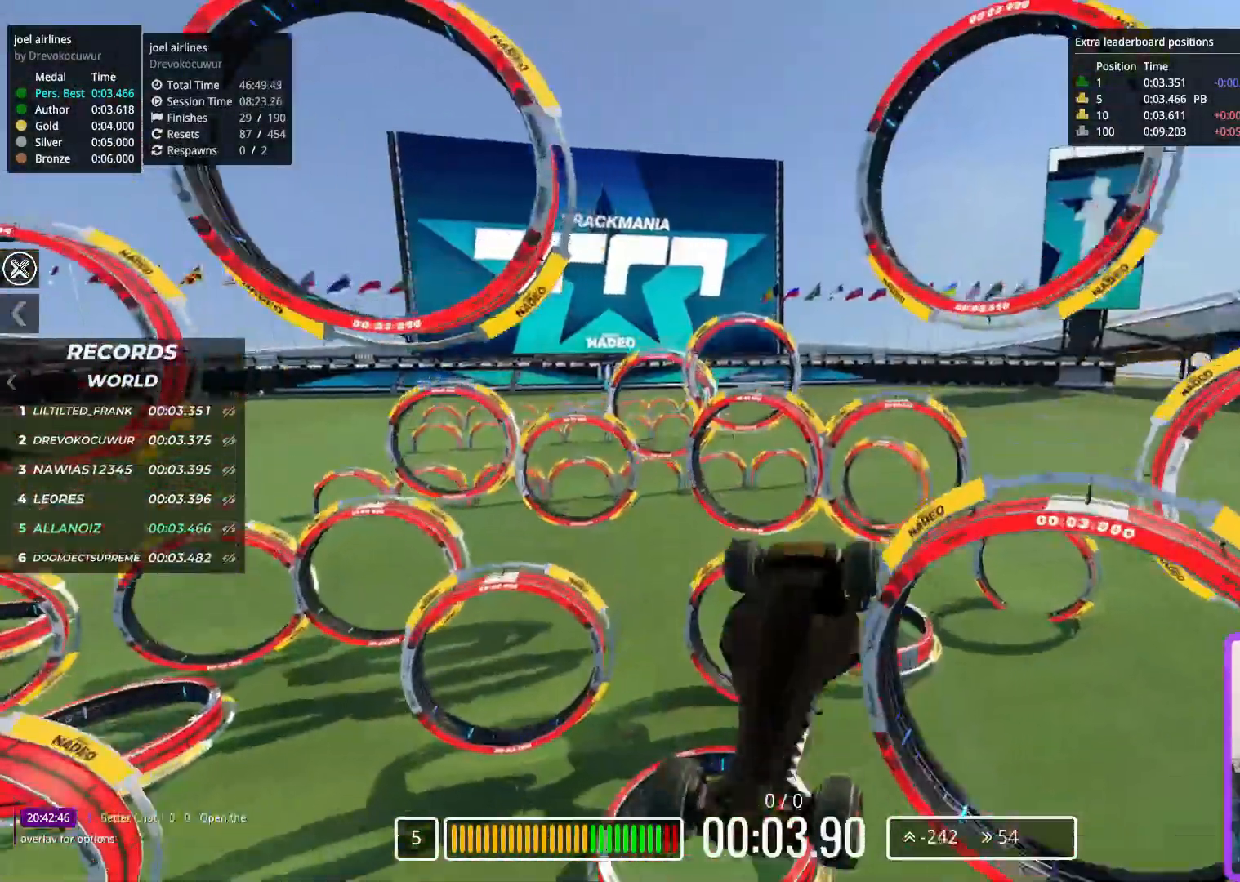
{"keys": ["up"], "events": []}
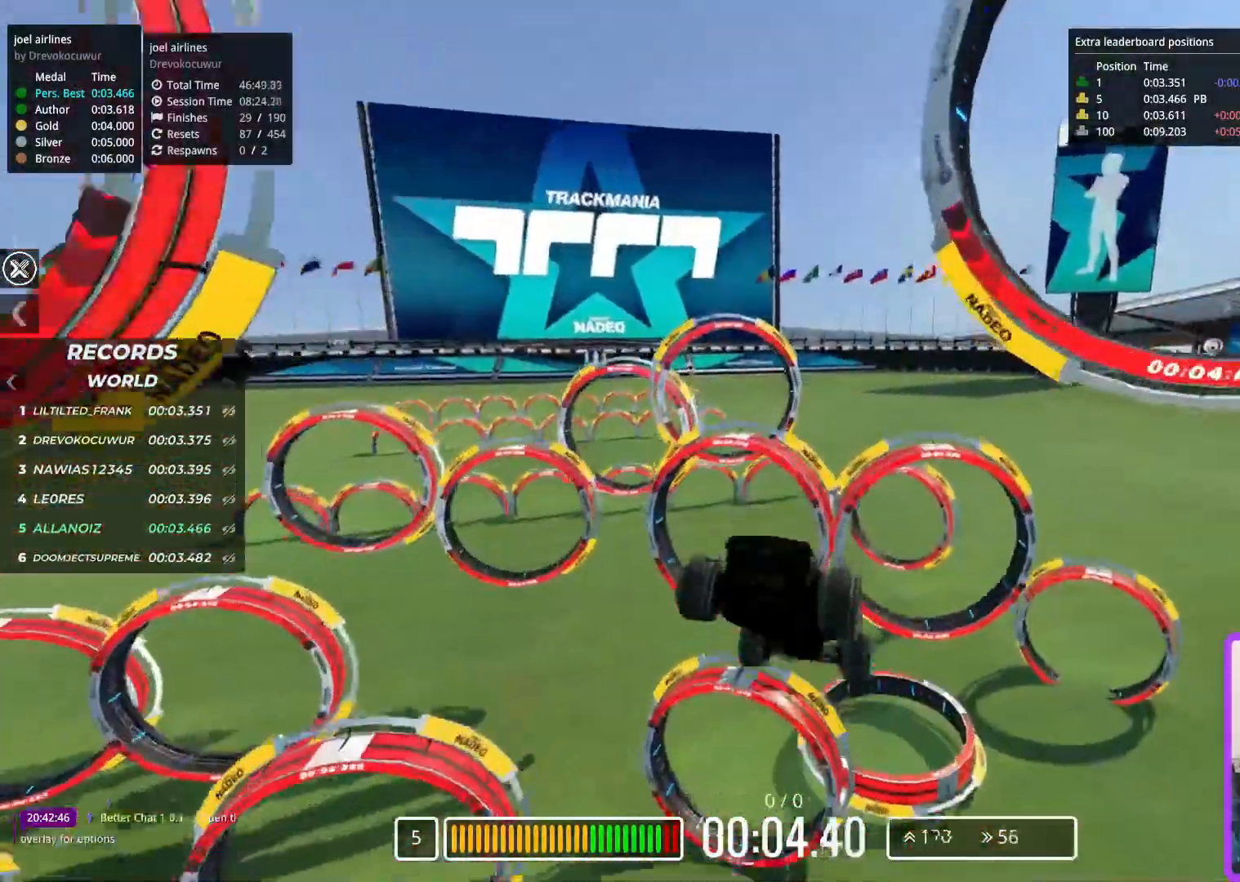
{"keys": ["up"], "events": []}
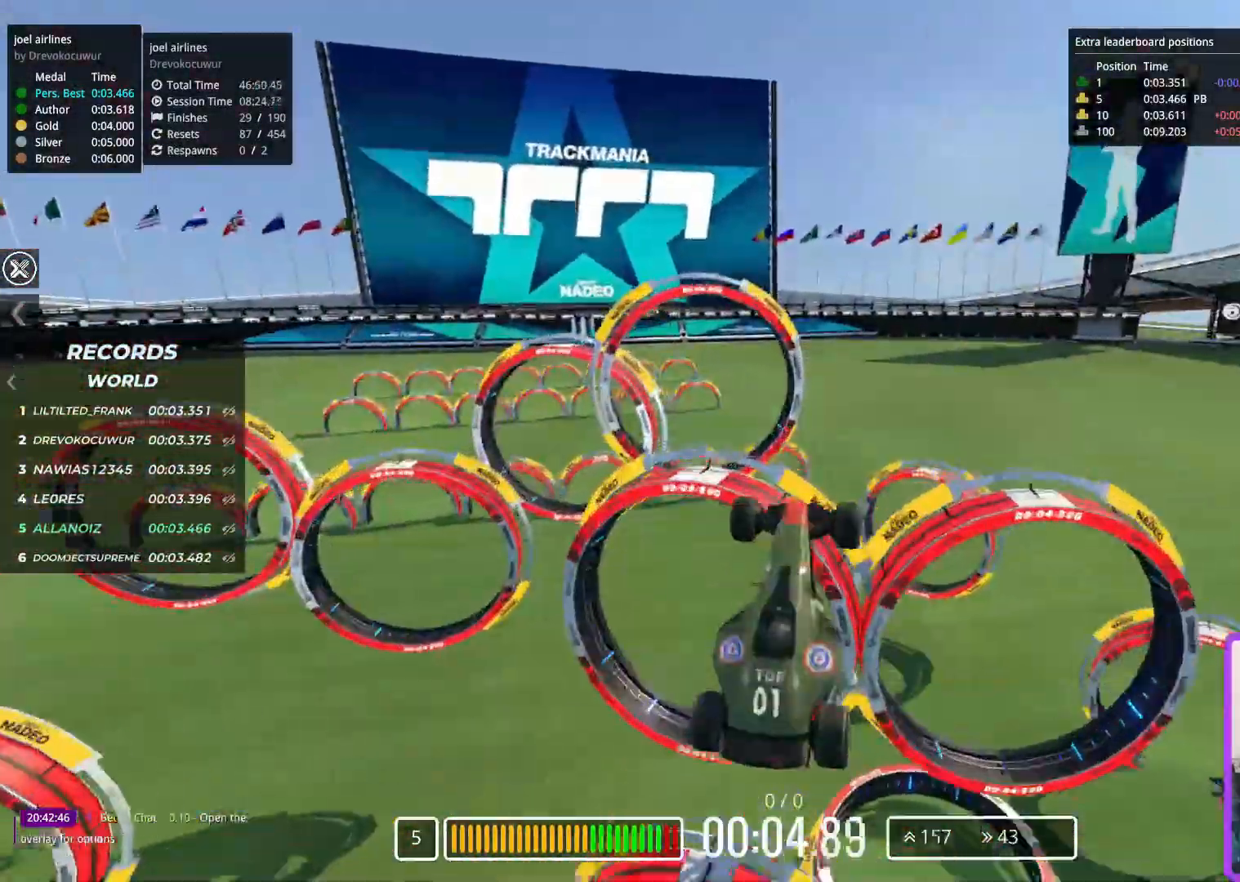
{"keys": ["up"], "events": []}
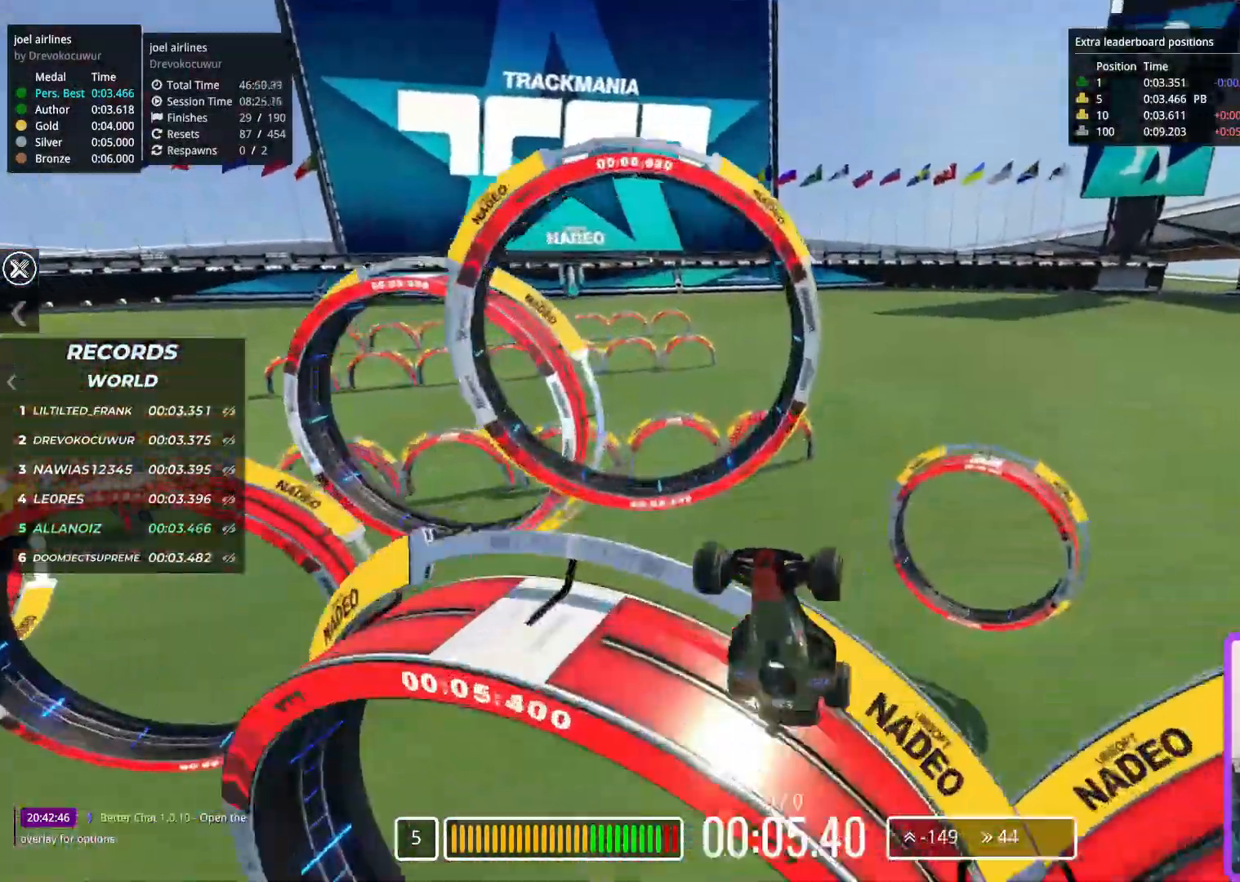
{"keys": ["up"], "events": []}
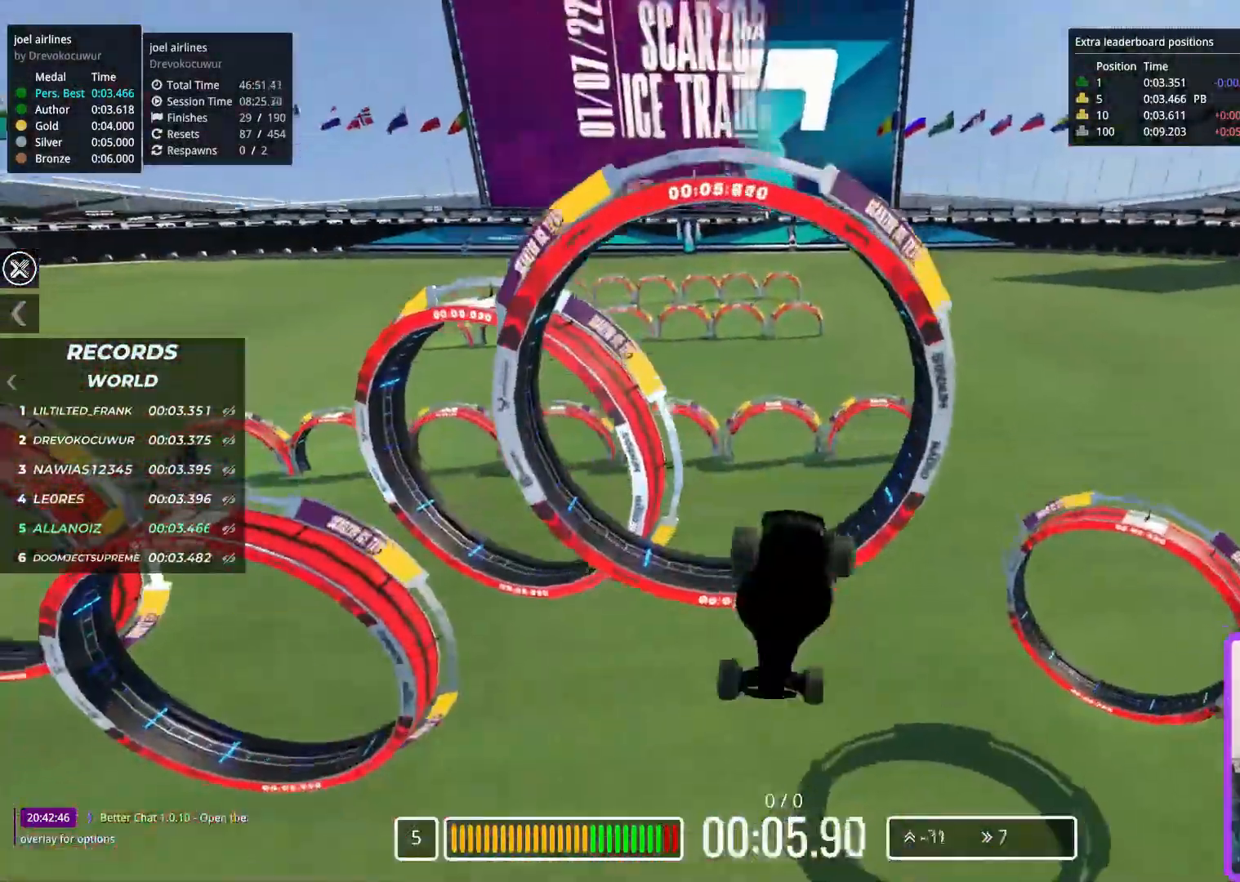
{"keys": ["up"], "events": []}
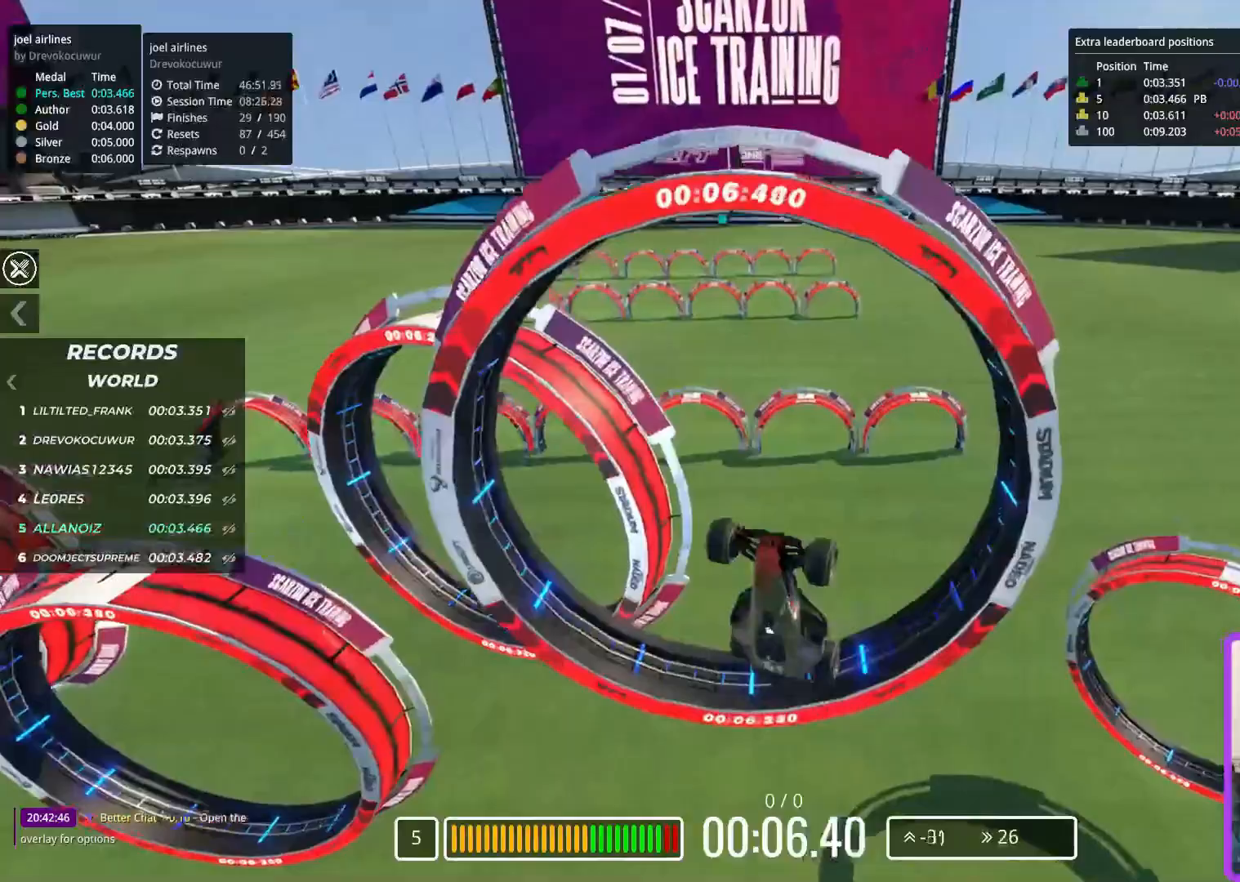
{"keys": ["up"], "events": []}
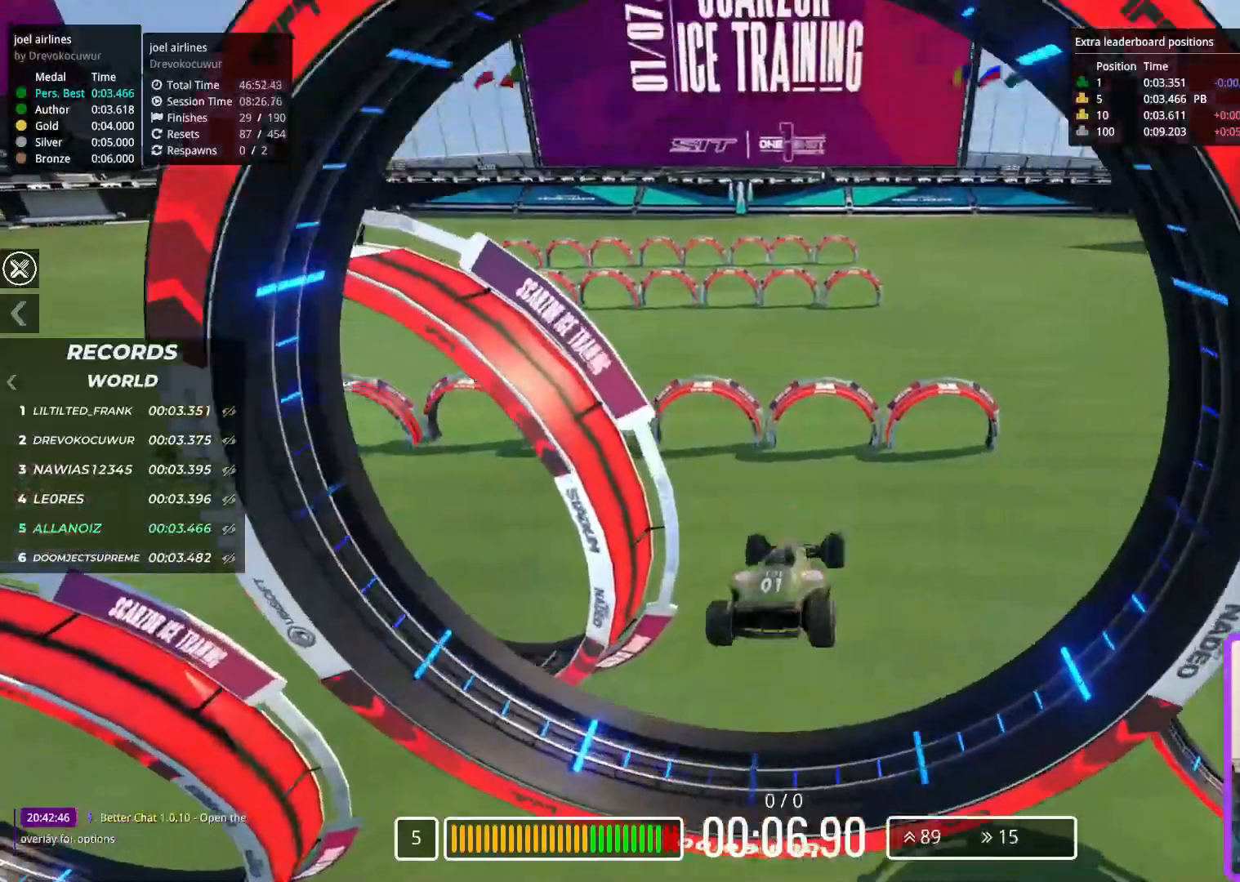
{"keys": ["up"], "events": []}
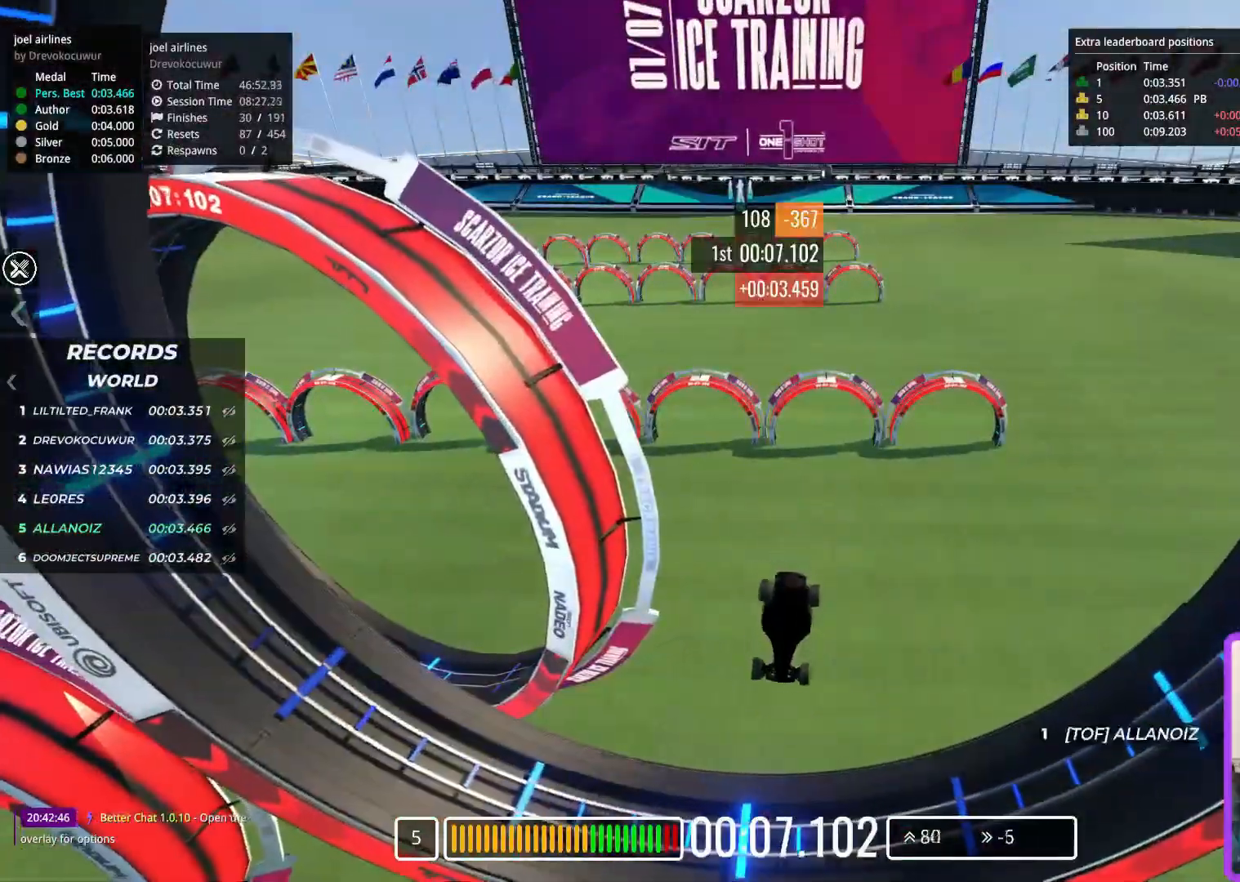
{"keys": ["up"], "events": [[100, "left", "down"], [267, "left", "up"]]}
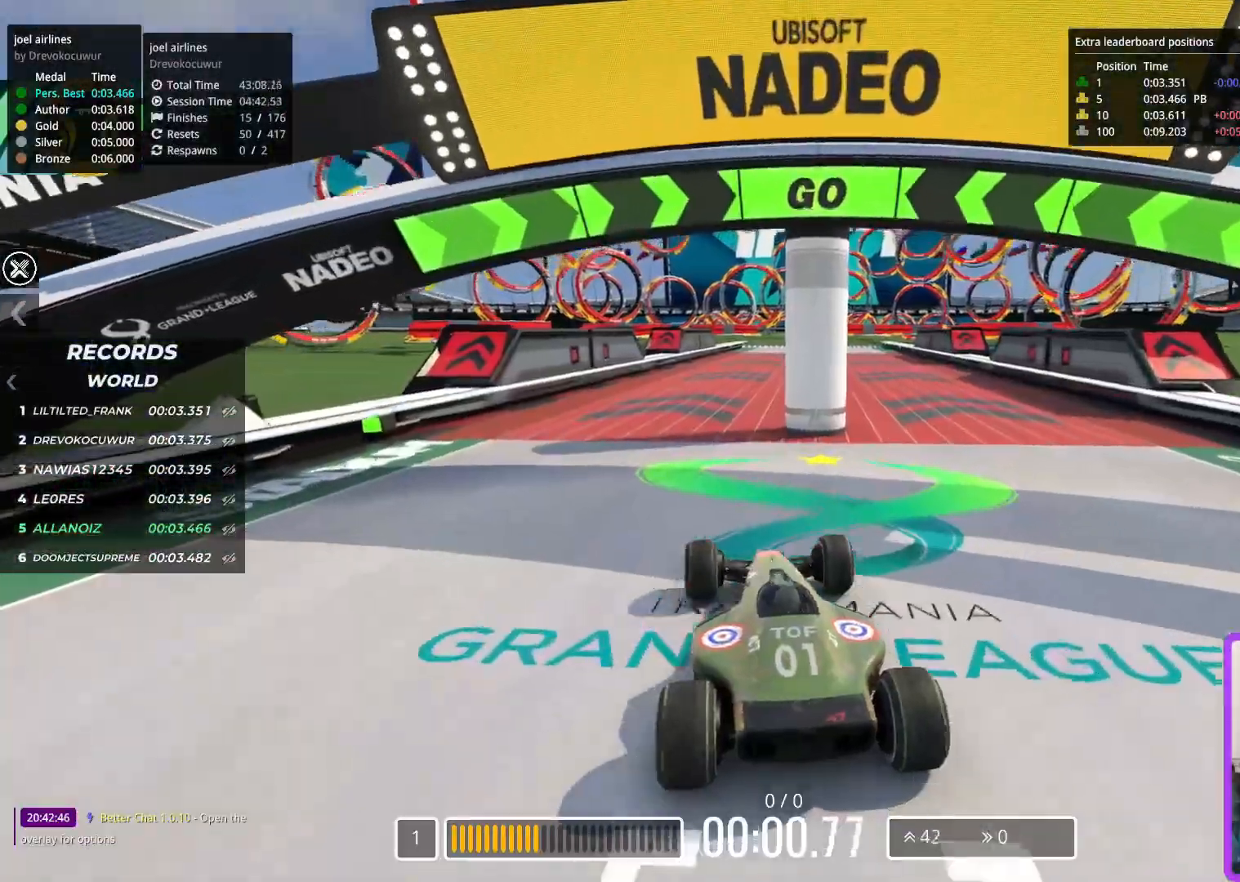
{"keys": ["up"], "events": []}
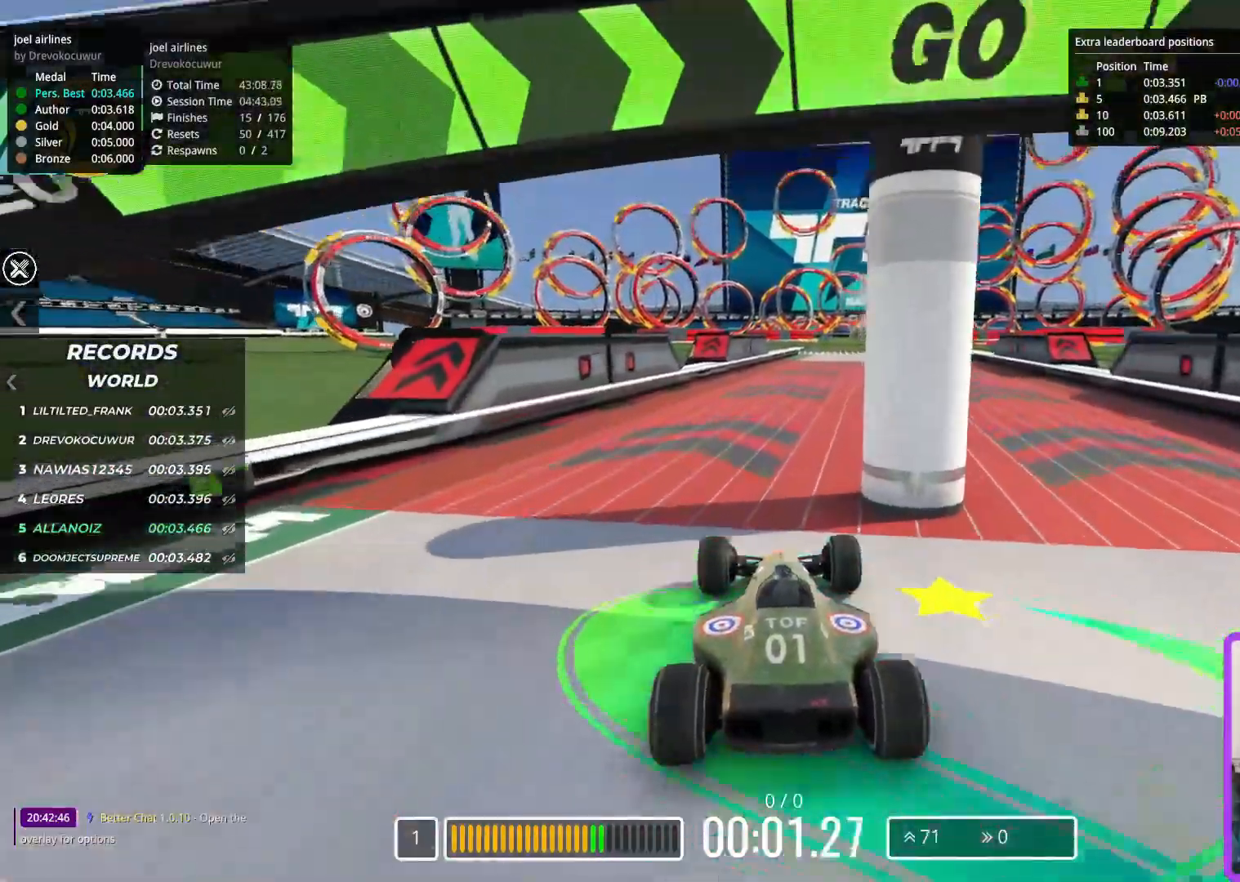
{"keys": ["right", "up"], "events": [[67, "right", "down"], [183, "right", "up"], [283, "right", "down"], [367, "right", "up"], [483, "right", "down"]]}
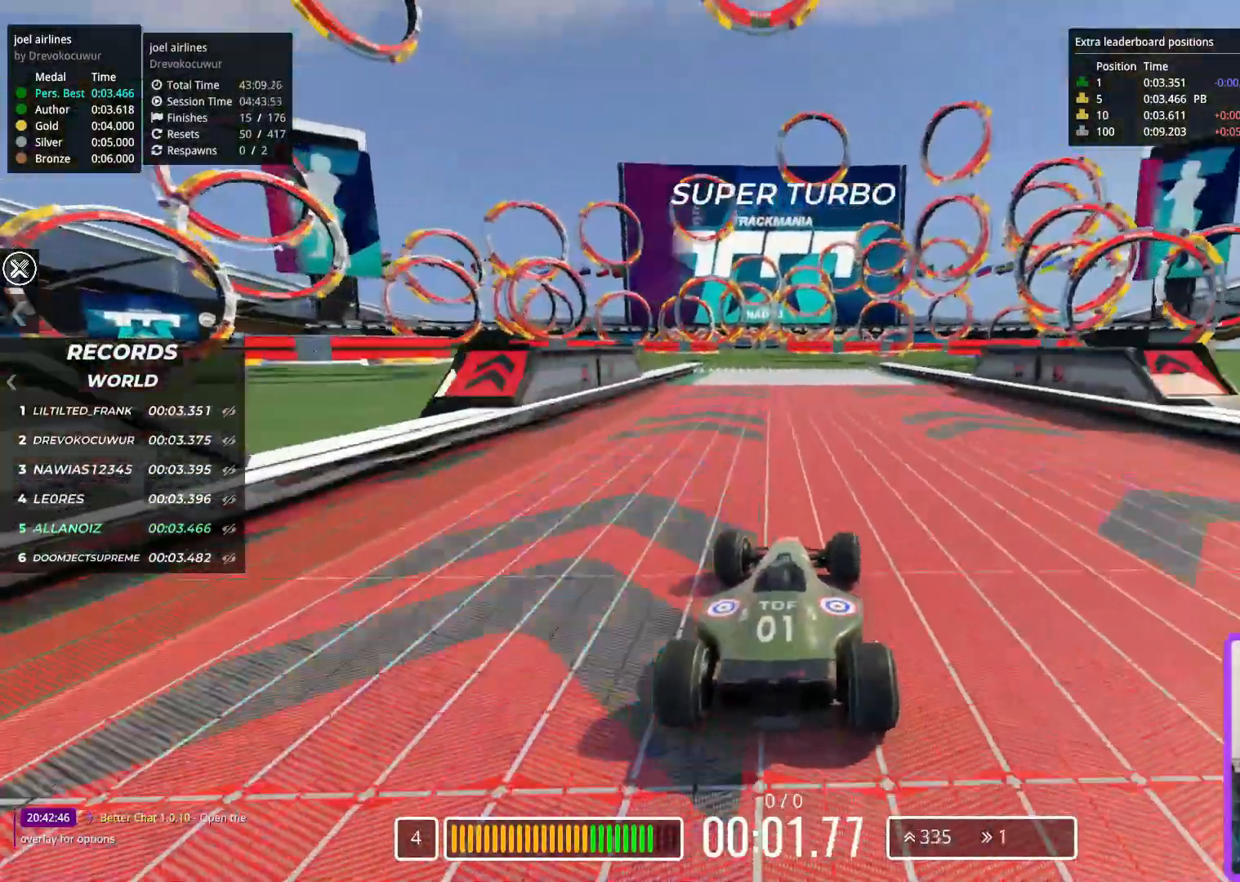
{"keys": ["up"], "events": [[133, "right", "up"]]}
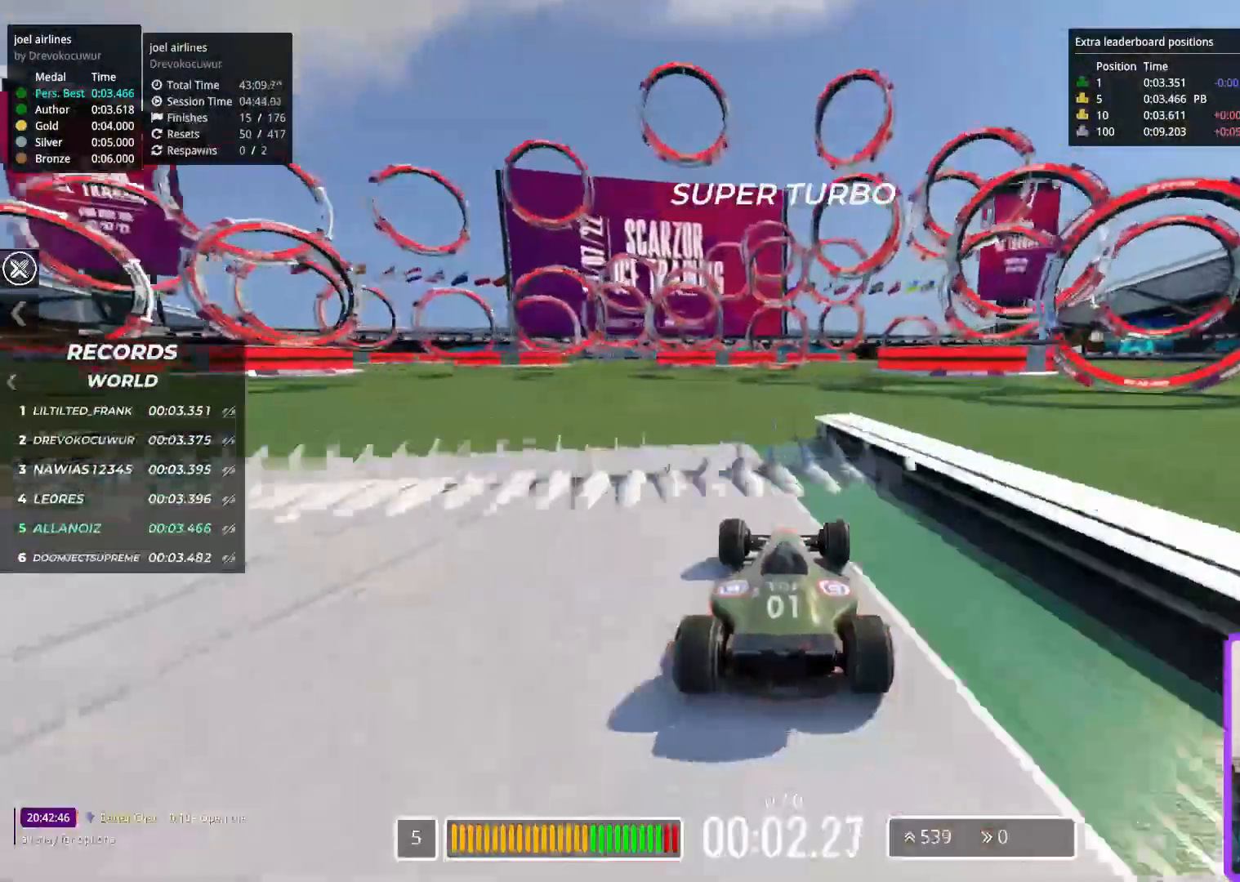
{"keys": ["up"], "events": []}
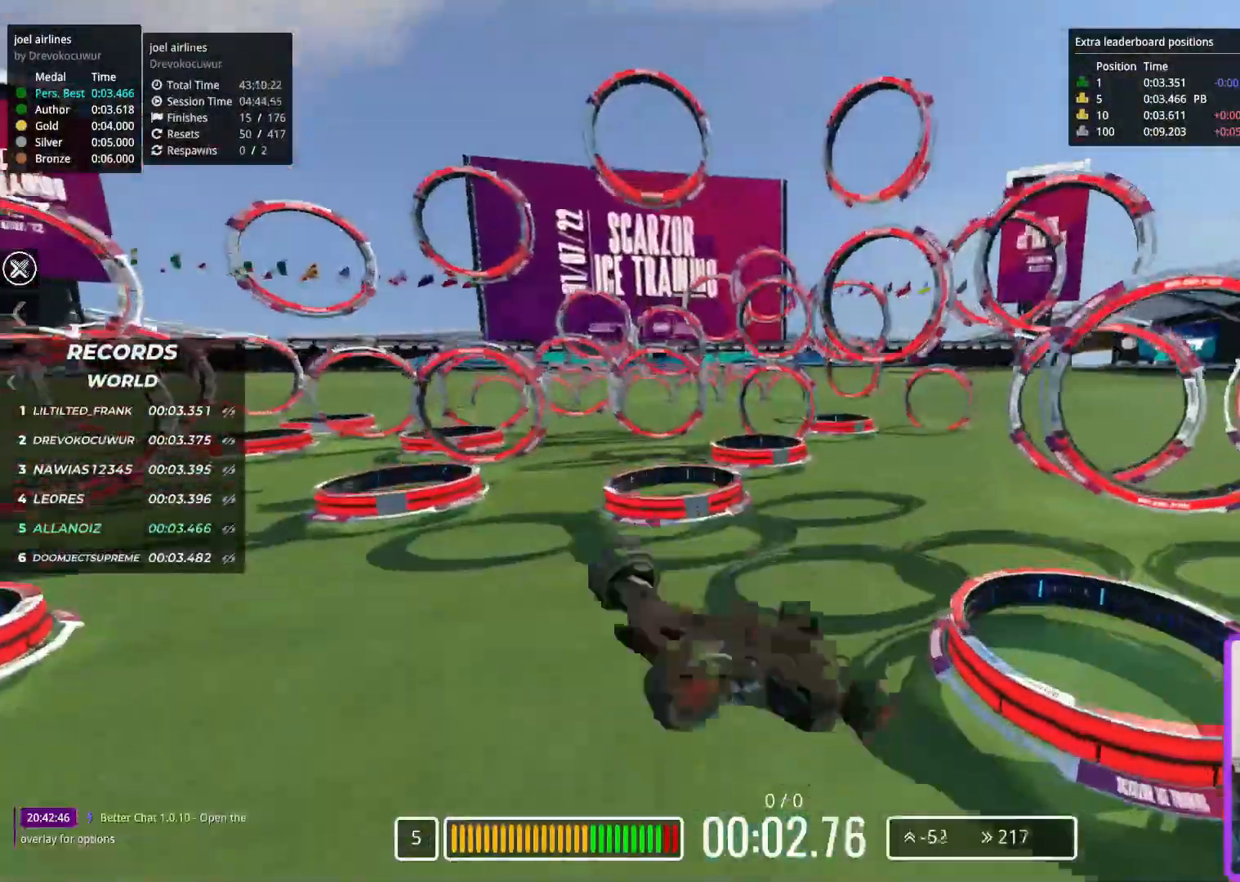
{"keys": ["up"], "events": []}
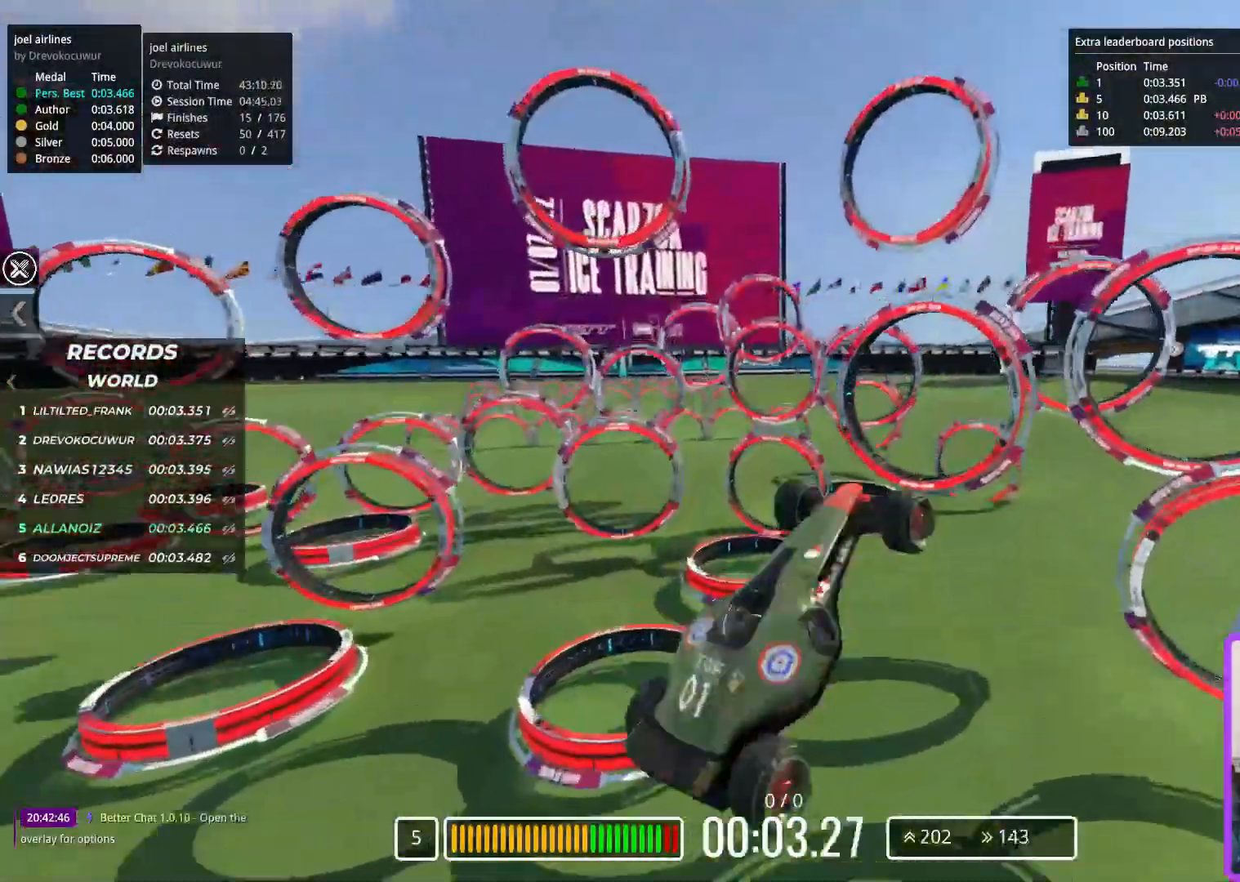
{"keys": ["up"], "events": []}
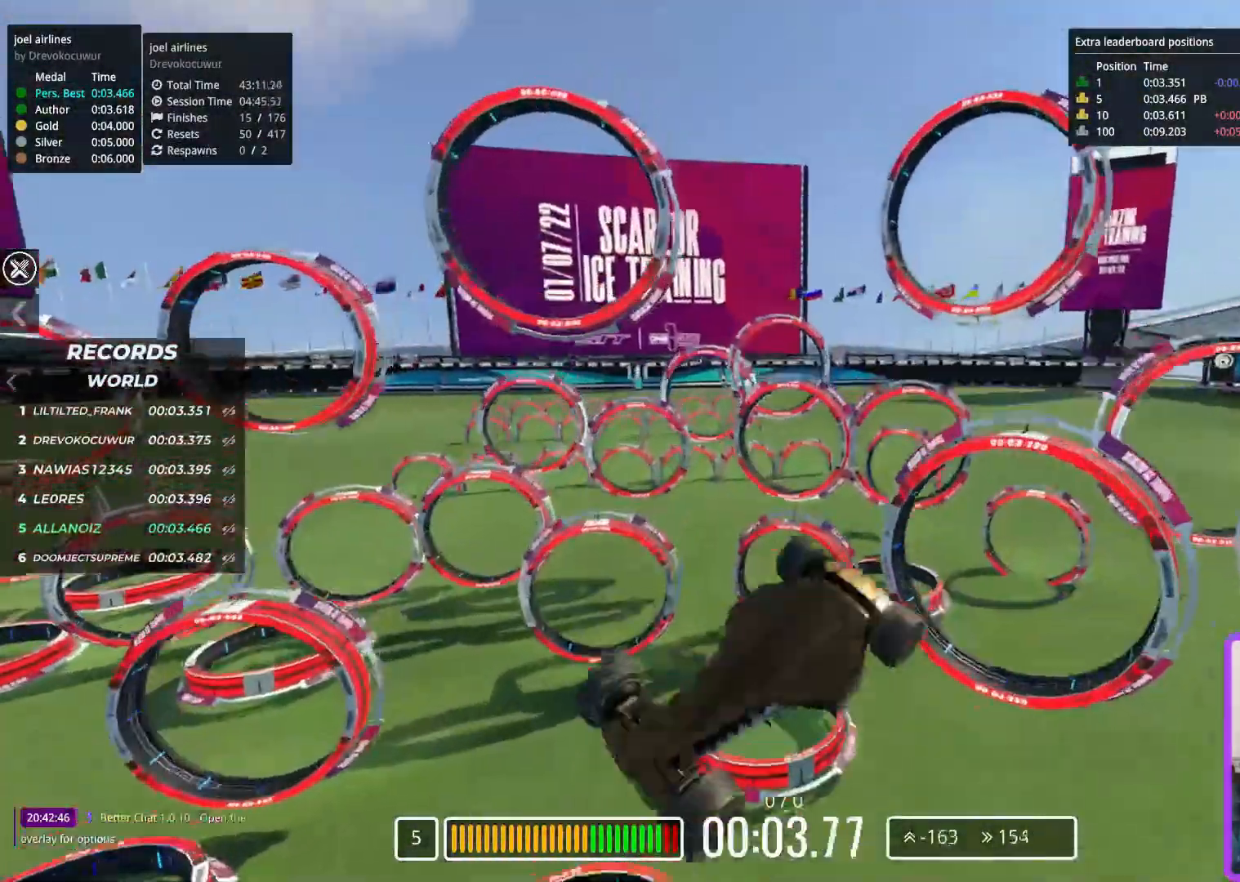
{"keys": ["up"], "events": []}
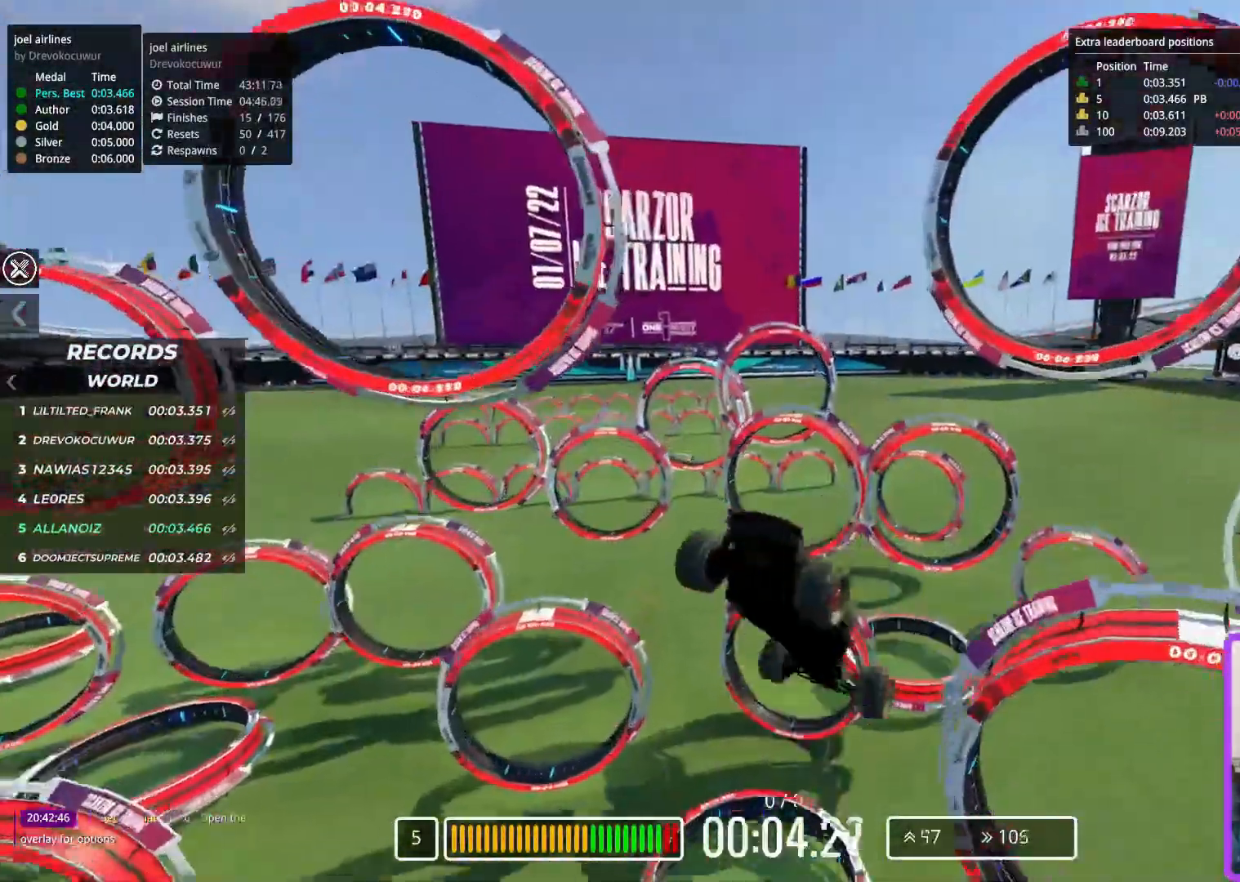
{"keys": ["up"], "events": []}
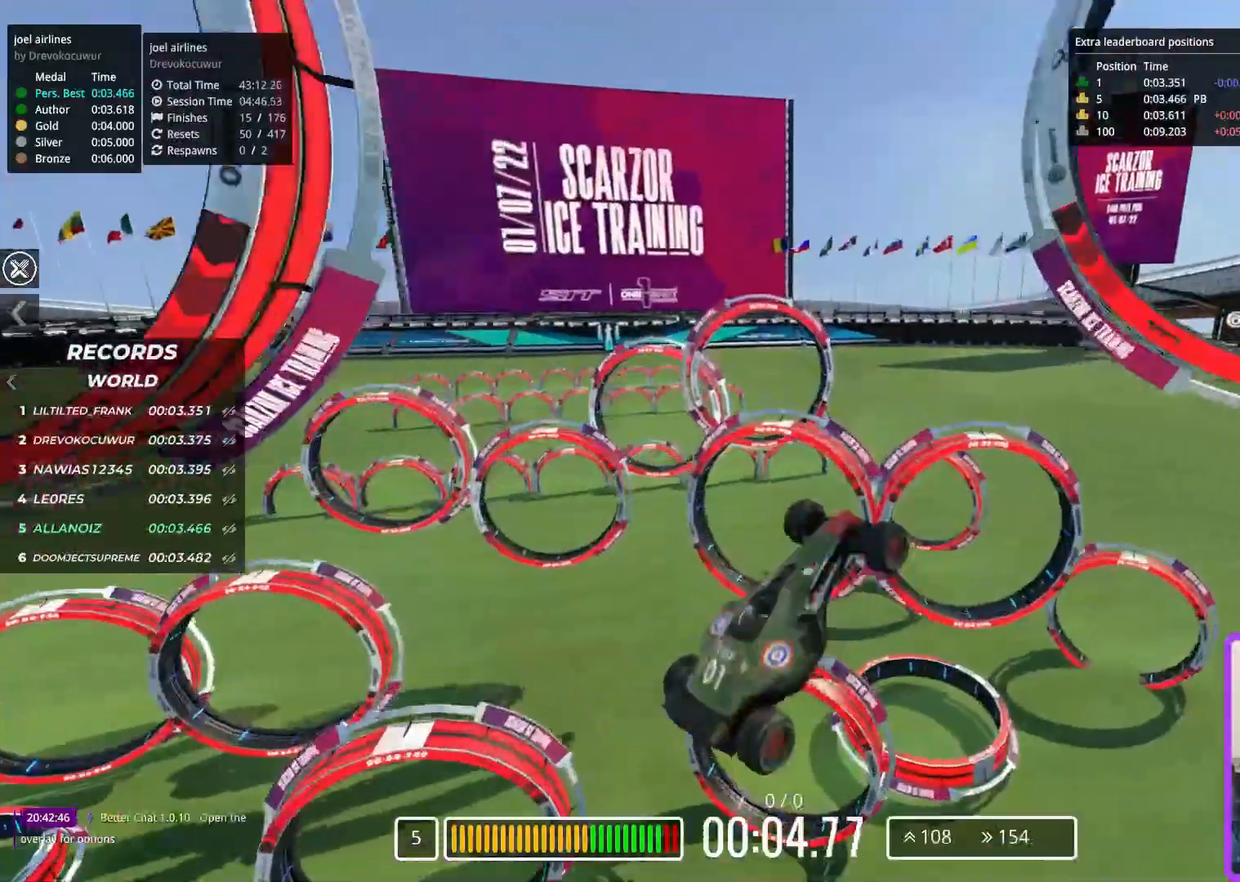
{"keys": ["up"], "events": []}
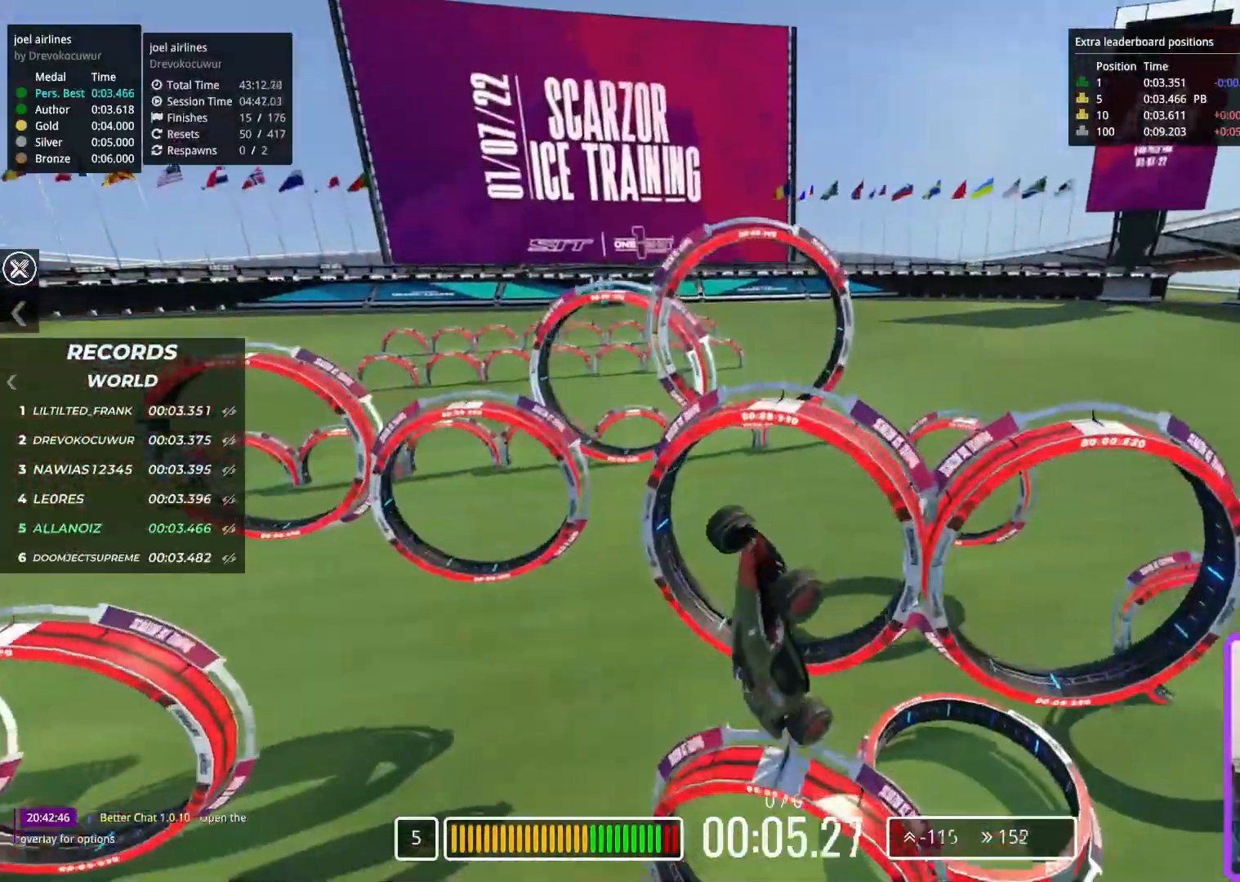
{"keys": ["up"], "events": []}
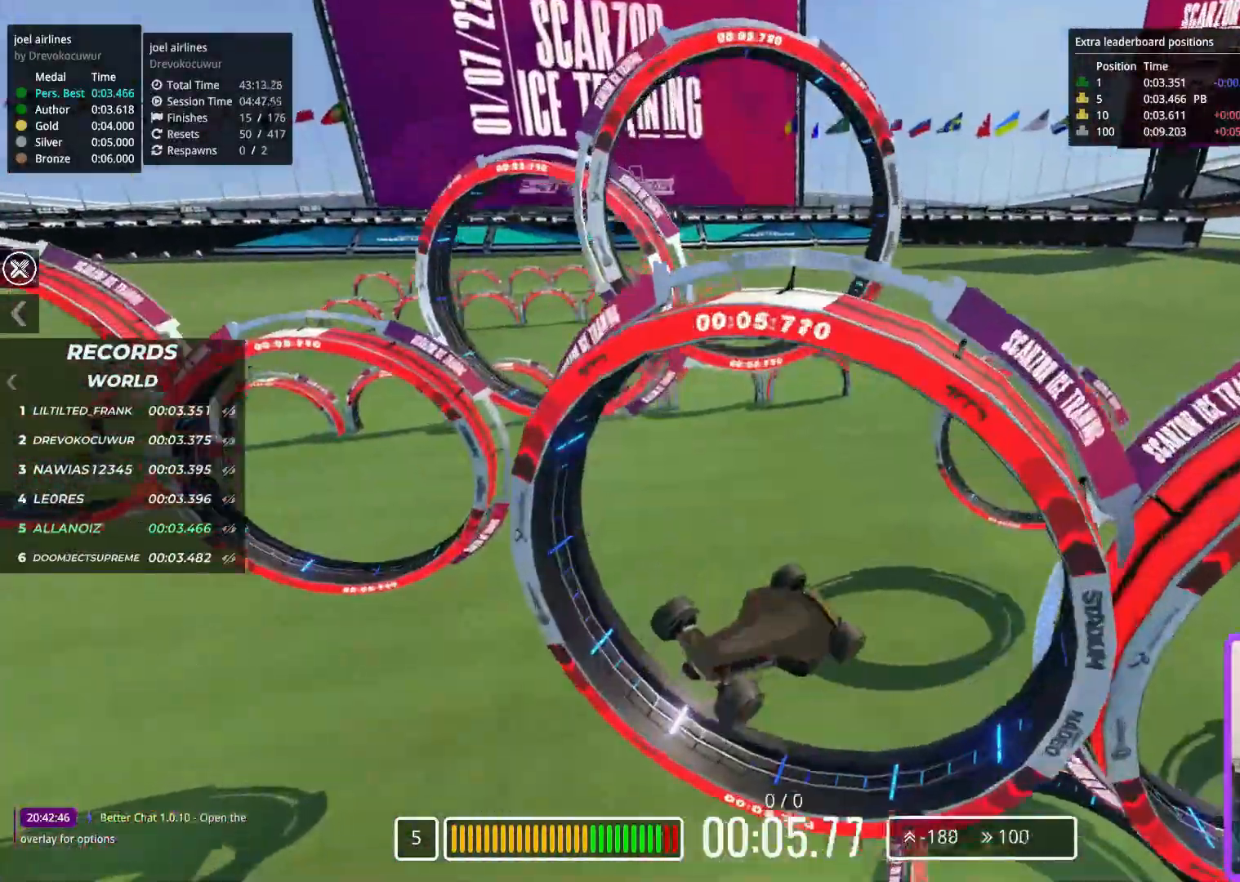
{"keys": ["up"], "events": []}
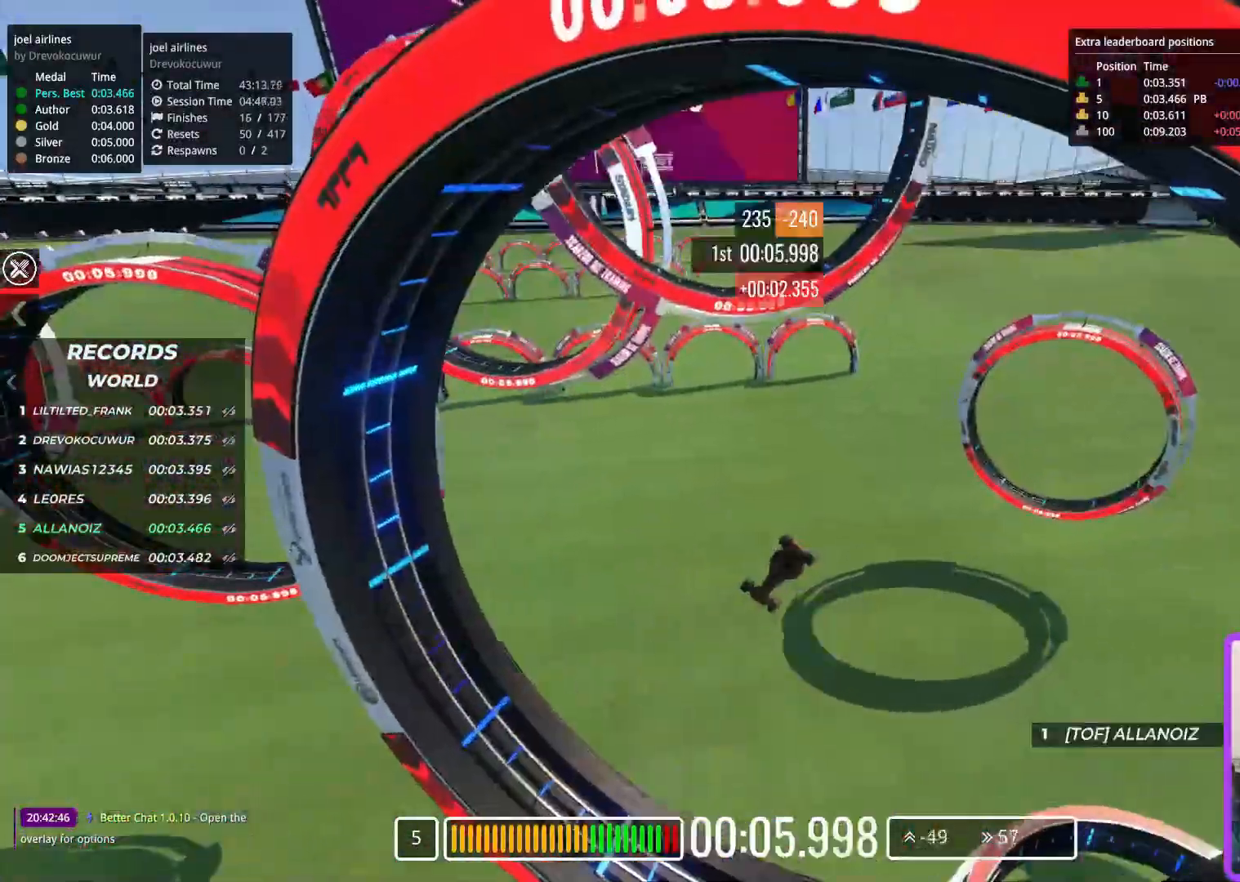
{"keys": ["right", "up"], "events": [[33, "left", "down"], [217, "left", "up"], [433, "right", "down"]]}
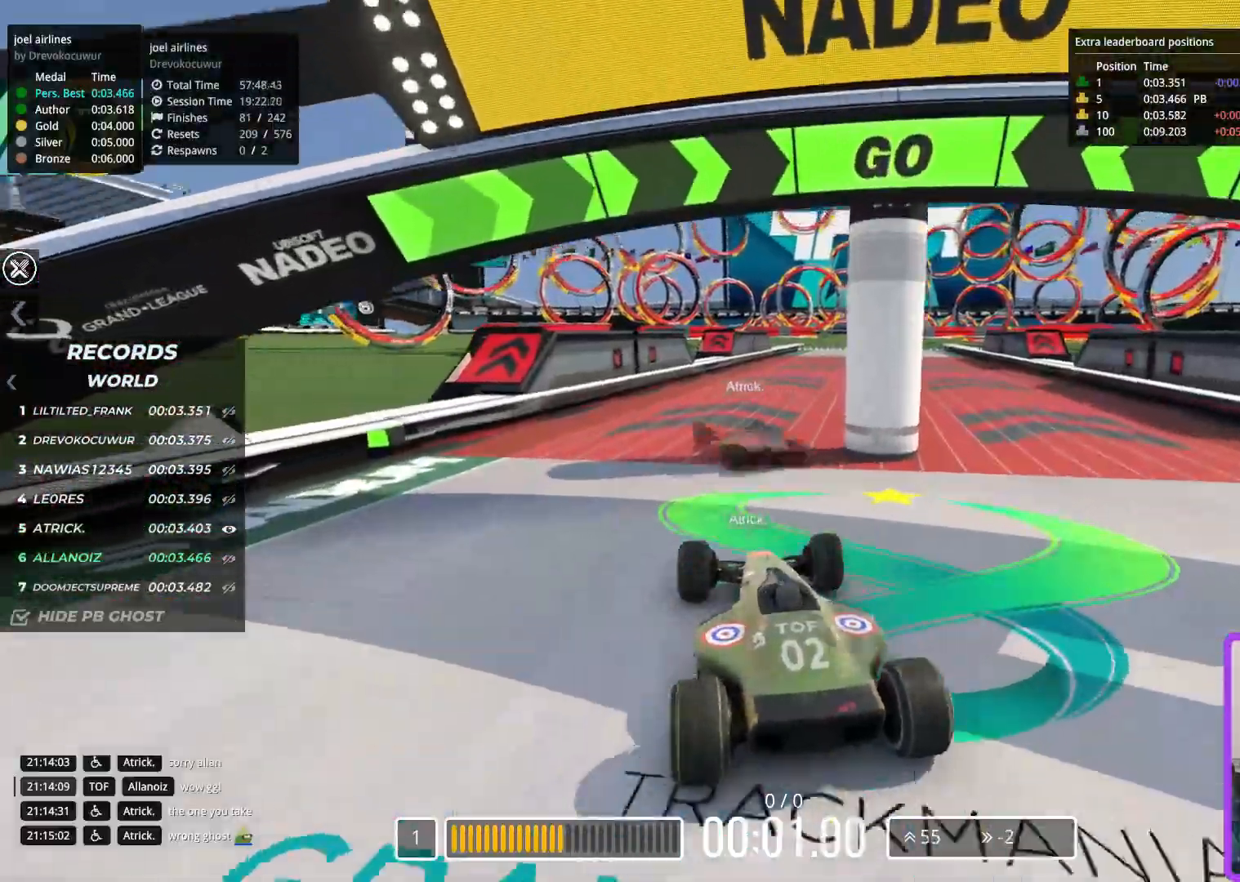
{"keys": ["right", "up"], "events": [[33, "right", "up"], [433, "right", "down"]]}
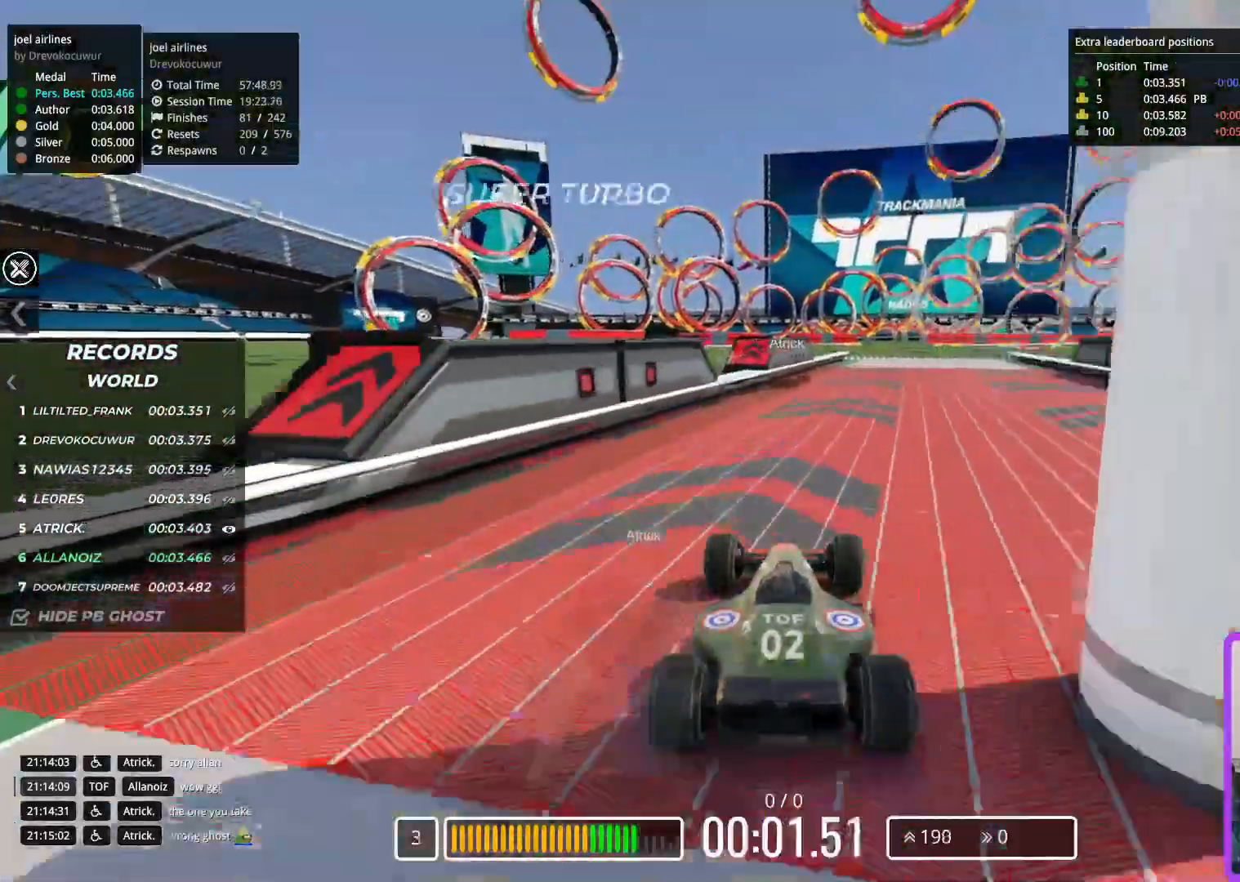
{"keys": ["right", "up"], "events": [[83, "right", "up"], [267, "right", "down"]]}
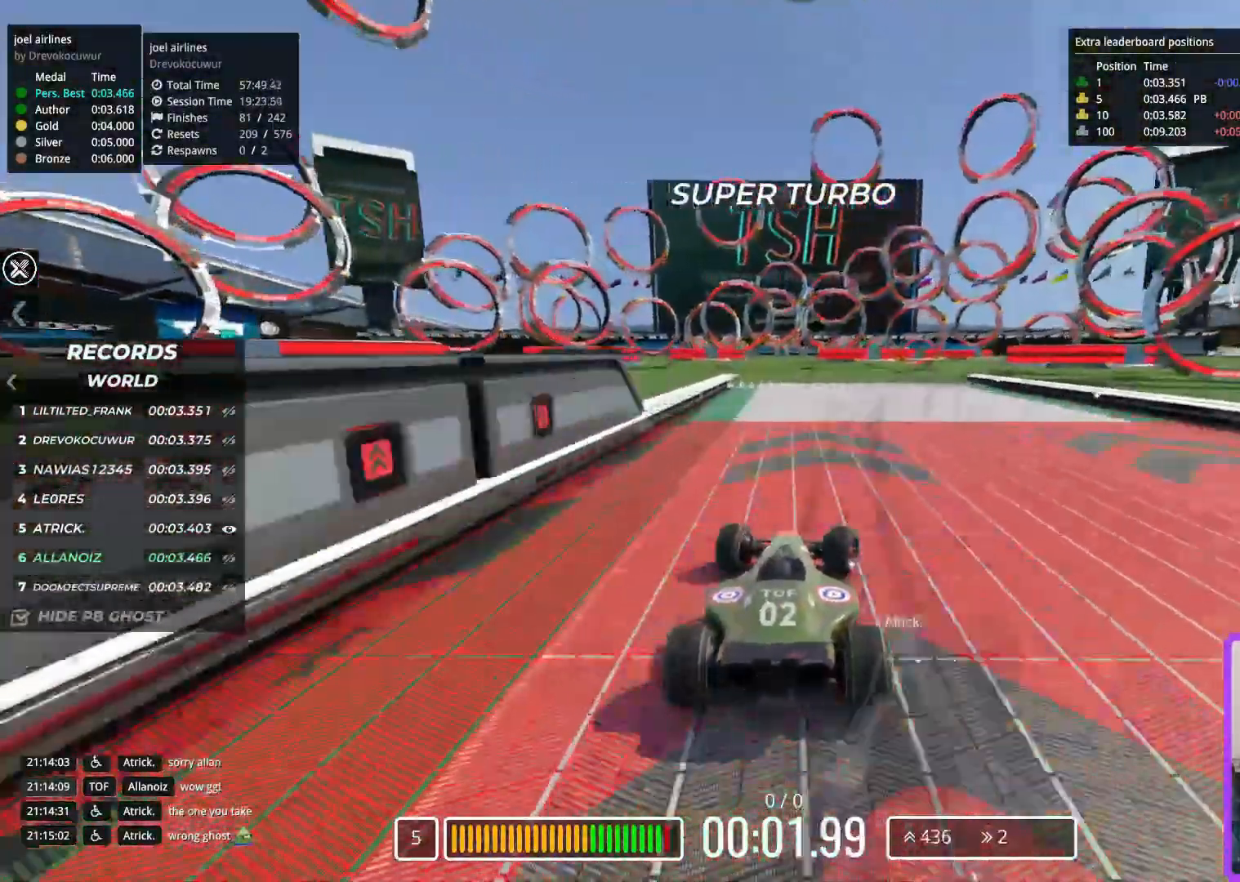
{"keys": ["up"], "events": [[433, "right", "up"]]}
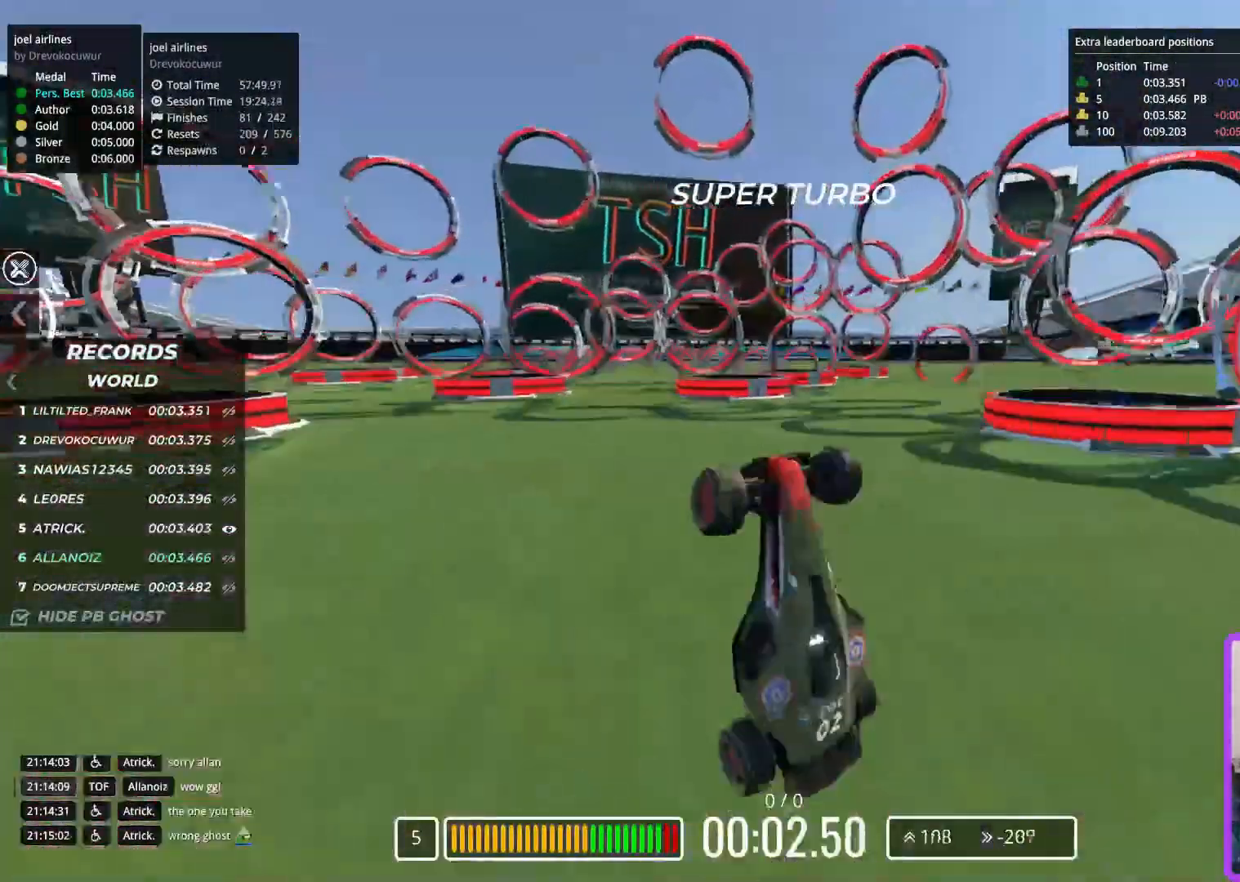
{"keys": ["up"], "events": []}
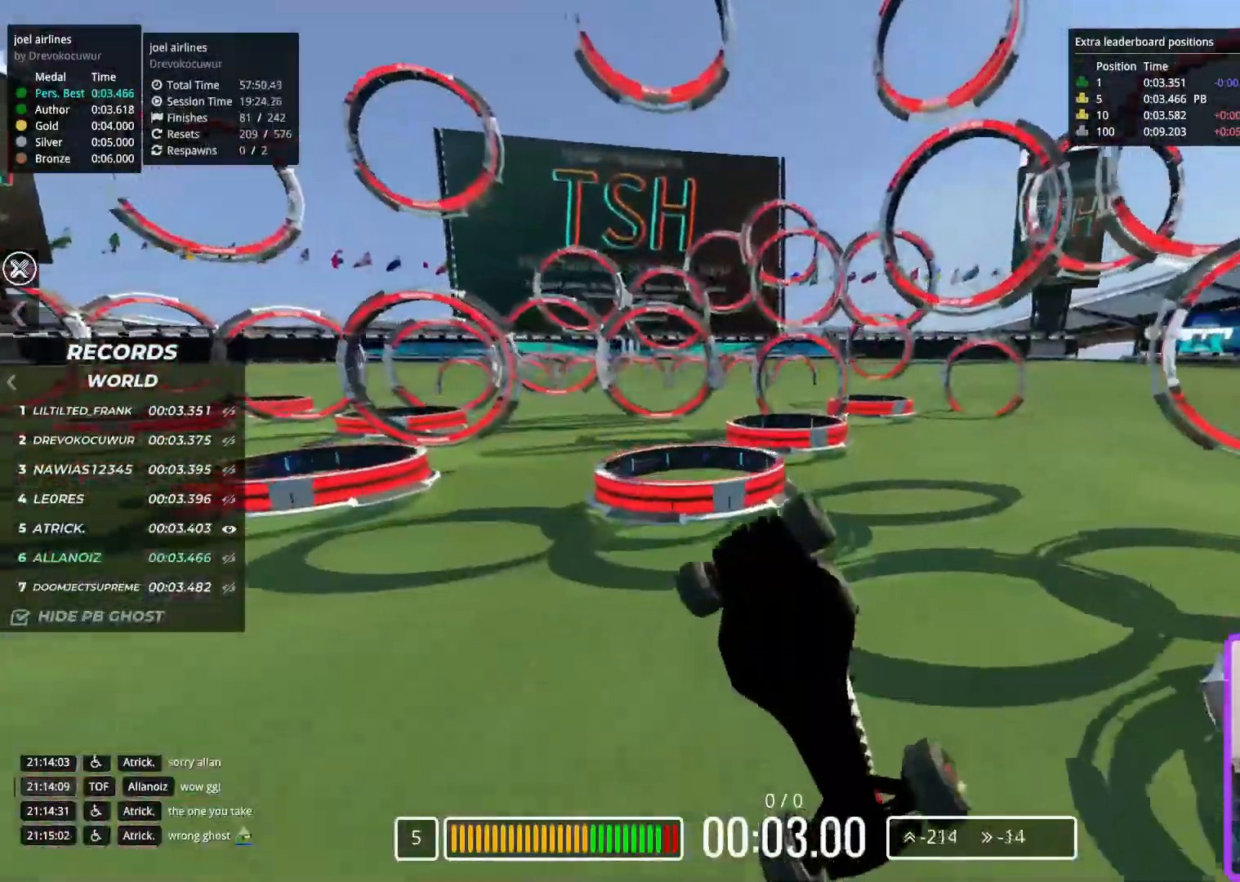
{"keys": ["up"], "events": []}
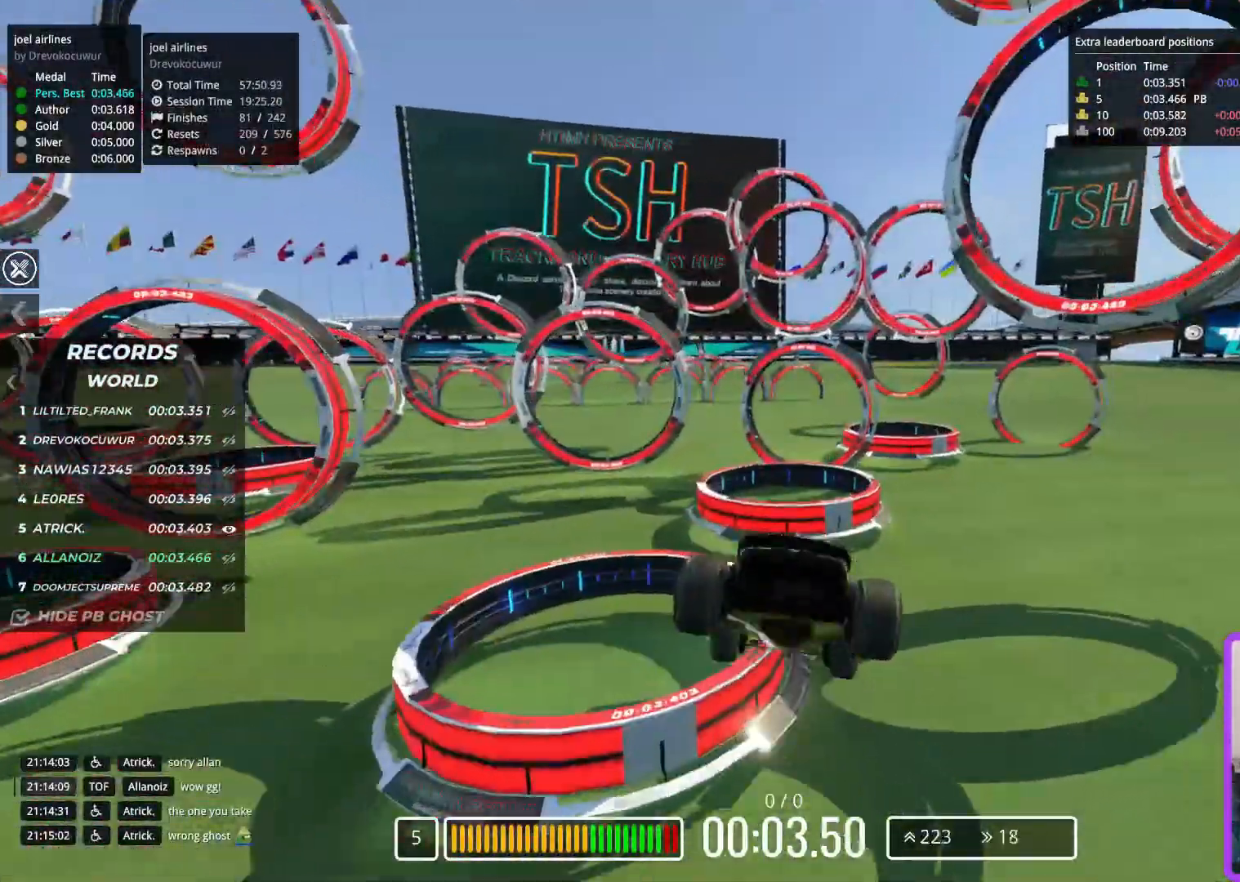
{"keys": ["up"], "events": []}
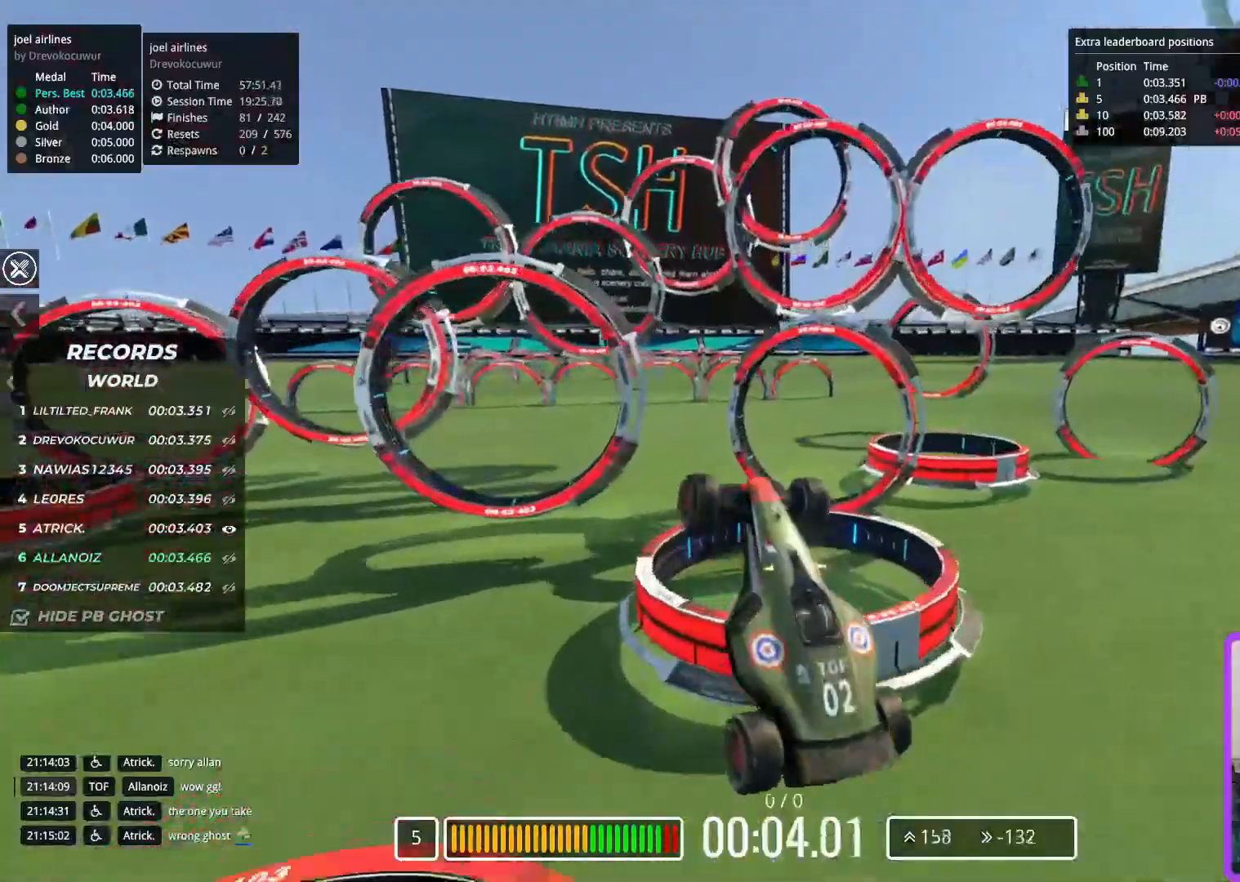
{"keys": ["up"], "events": []}
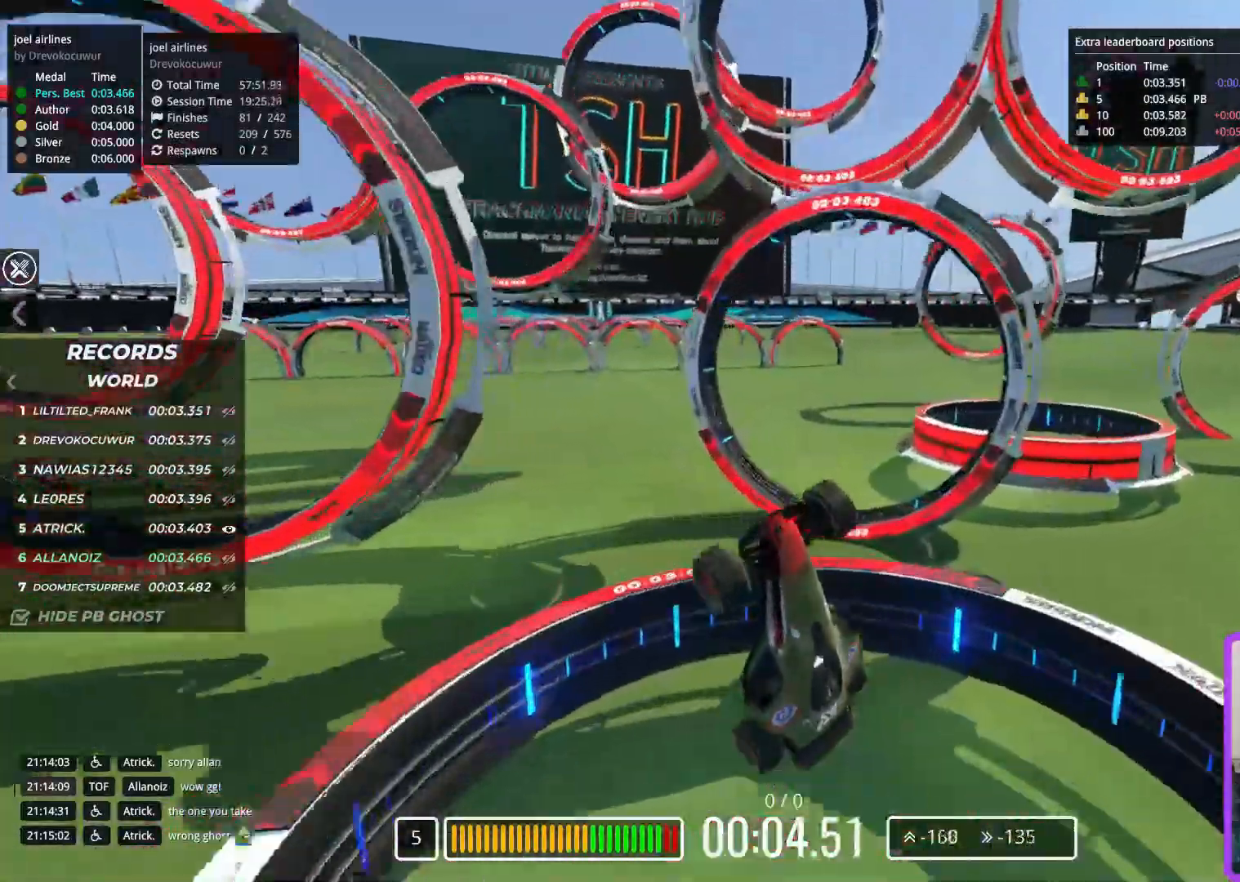
{"keys": ["up"], "events": []}